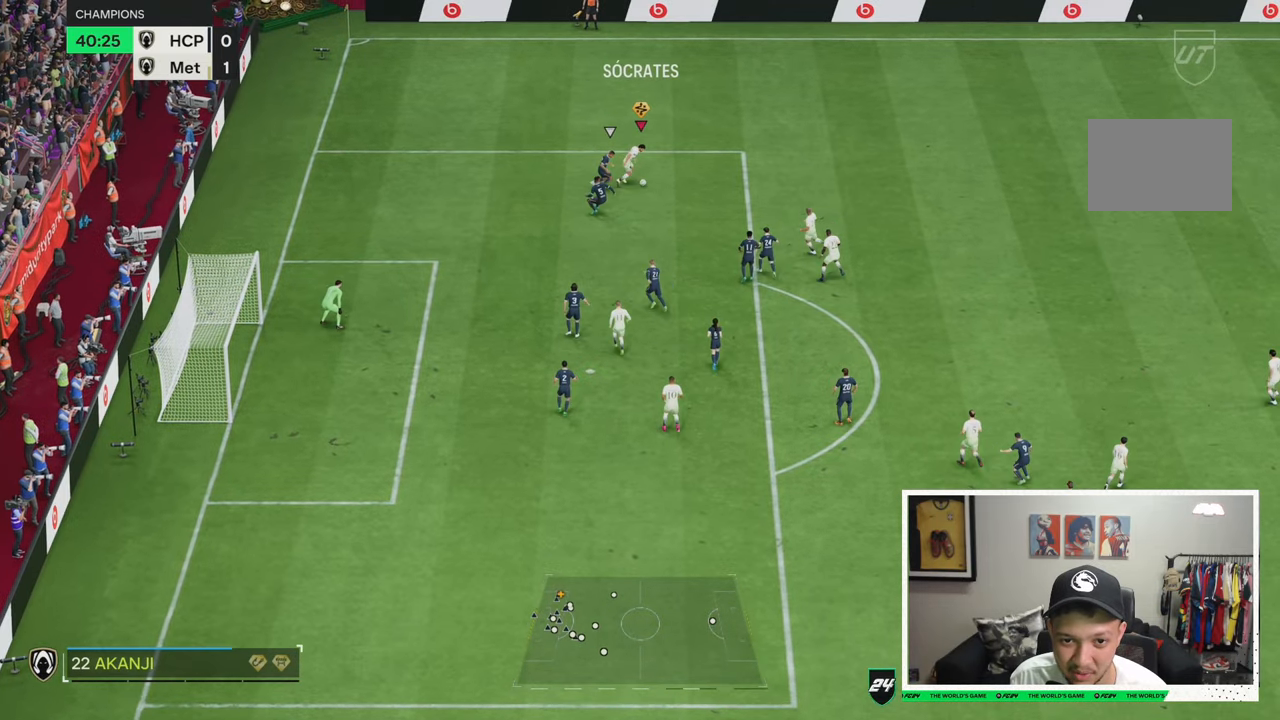
Gameplay with a controller (Xbox layout); each line is a JSON object with the inputs held at the frame after it. "events" lists button and stick changes between this image and that frame as [ms after this image, input, new state], when the widget could be followed in between. Not read: L3 R3.
{"buttons": [], "left_stick": "down-right", "right_stick": "center", "events": [[416, "left_stick", "down-right"]]}
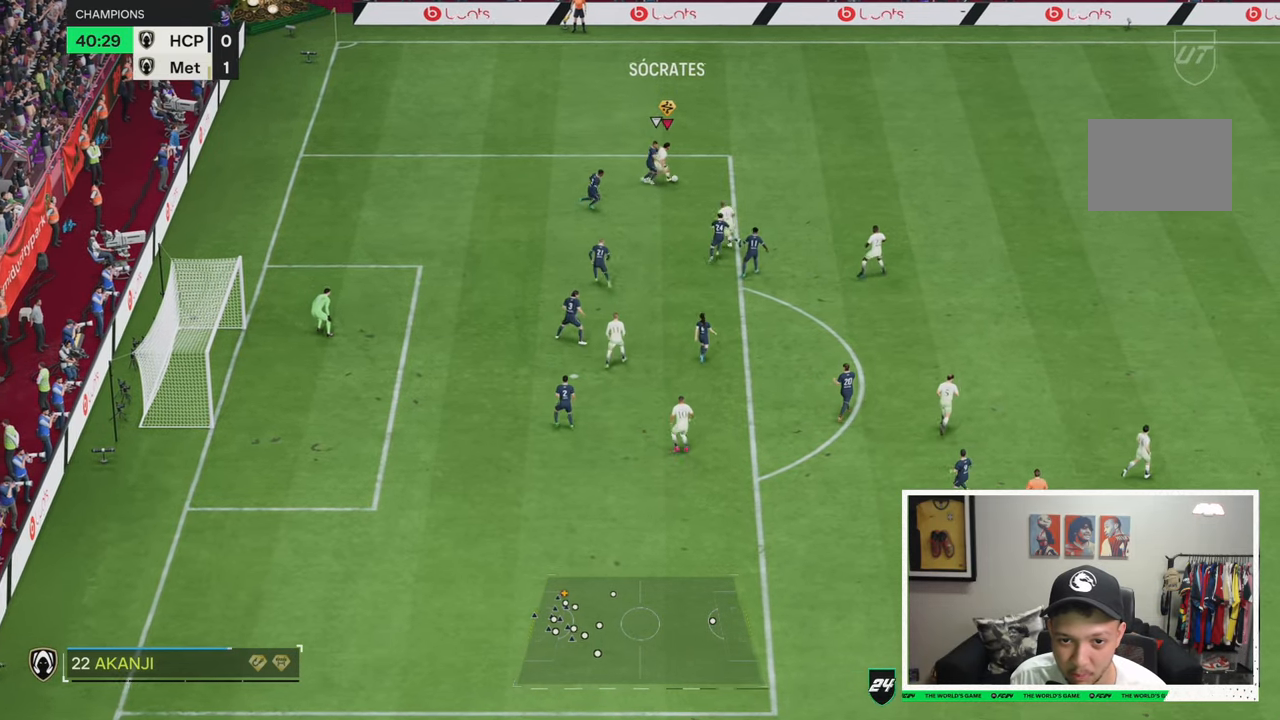
{"buttons": [], "left_stick": "up-right", "right_stick": "center", "events": [[116, "left_stick", "up-right"]]}
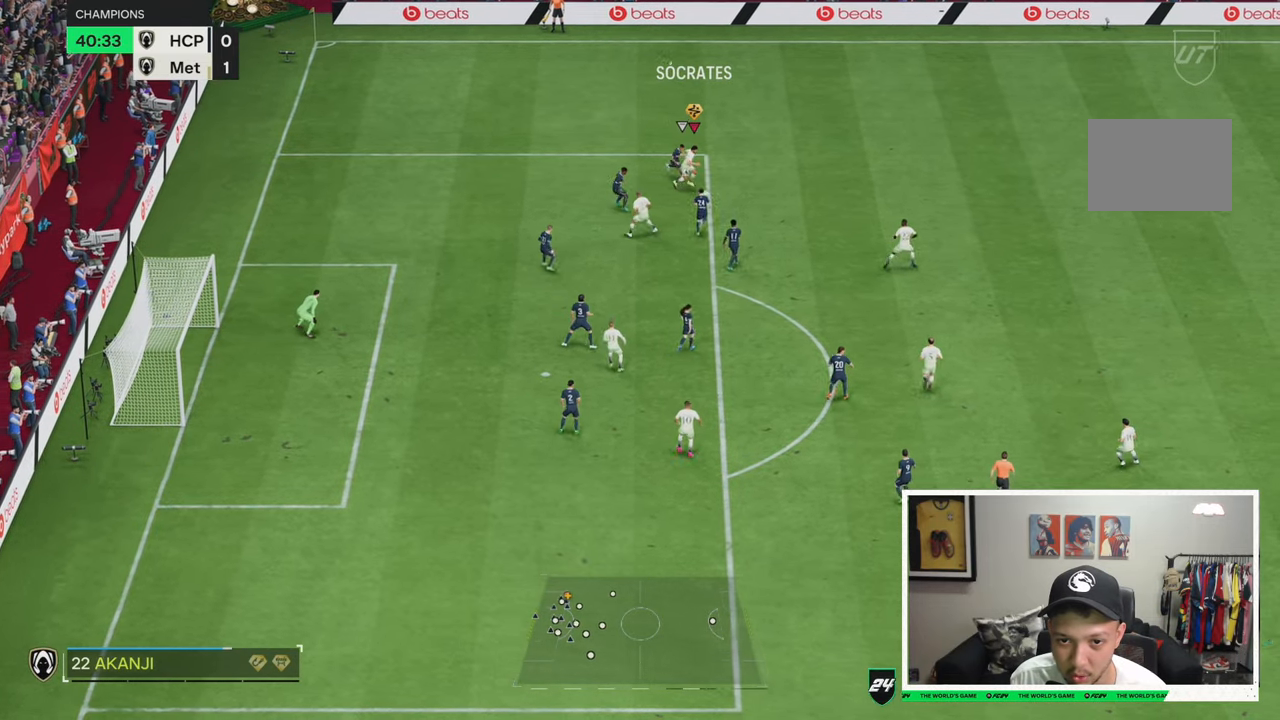
{"buttons": [], "left_stick": "up", "right_stick": "down-right", "events": [[116, "left_stick", "up"], [333, "right_stick", "down"], [416, "right_stick", "down-right"]]}
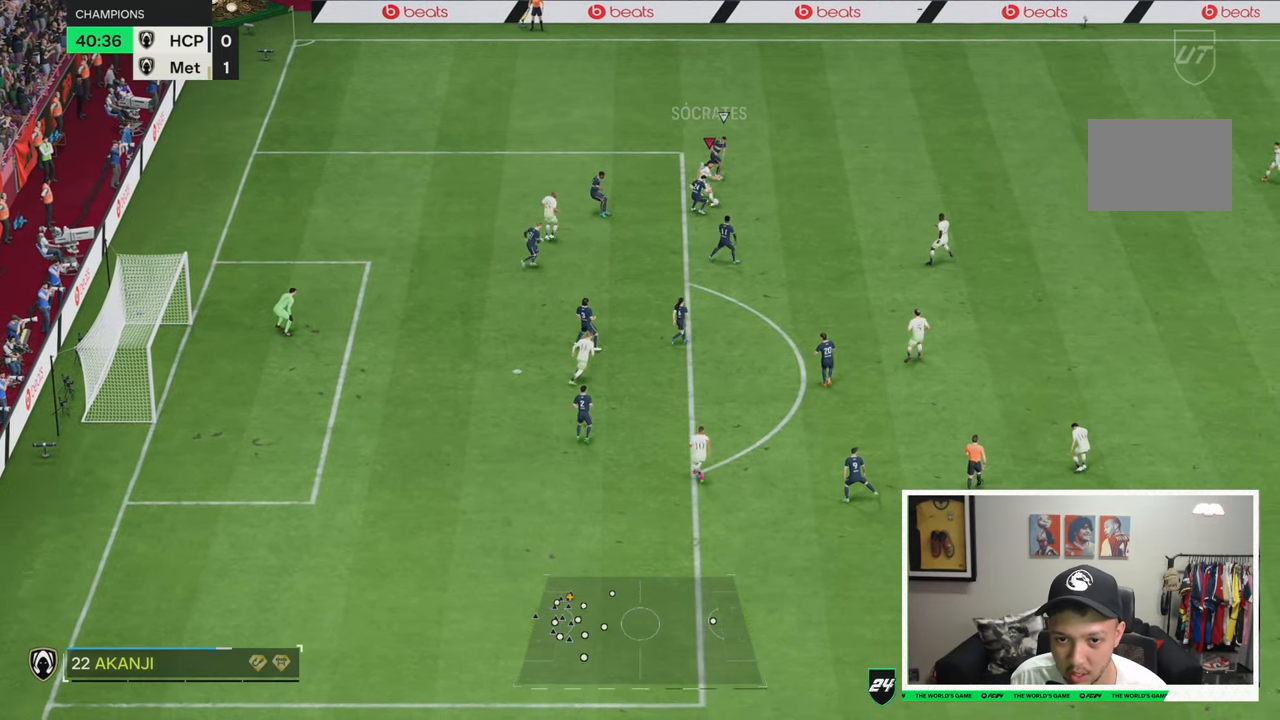
{"buttons": [], "left_stick": "up-left", "right_stick": "center", "events": [[33, "right_stick", "down-left"], [100, "left_stick", "up-left"], [166, "right_stick", "center"]]}
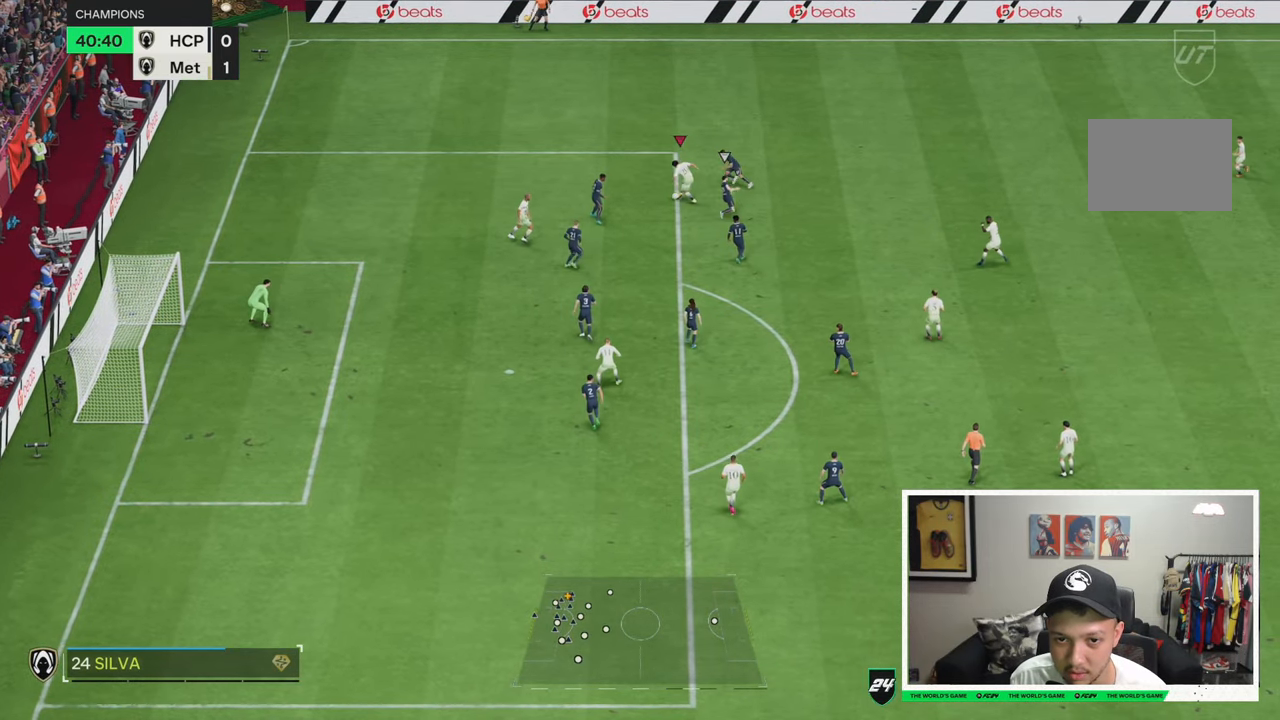
{"buttons": [], "left_stick": "up-left", "right_stick": "center", "events": []}
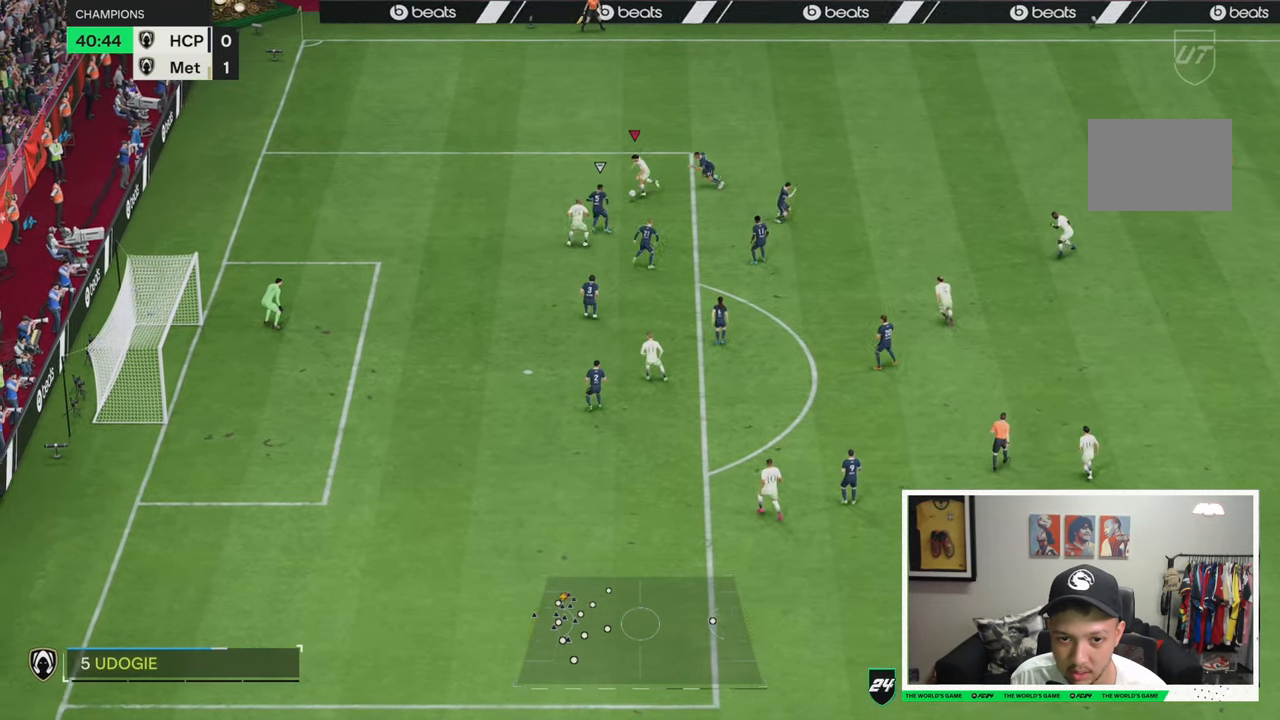
{"buttons": [], "left_stick": "left", "right_stick": "center", "events": [[66, "left_stick", "left"]]}
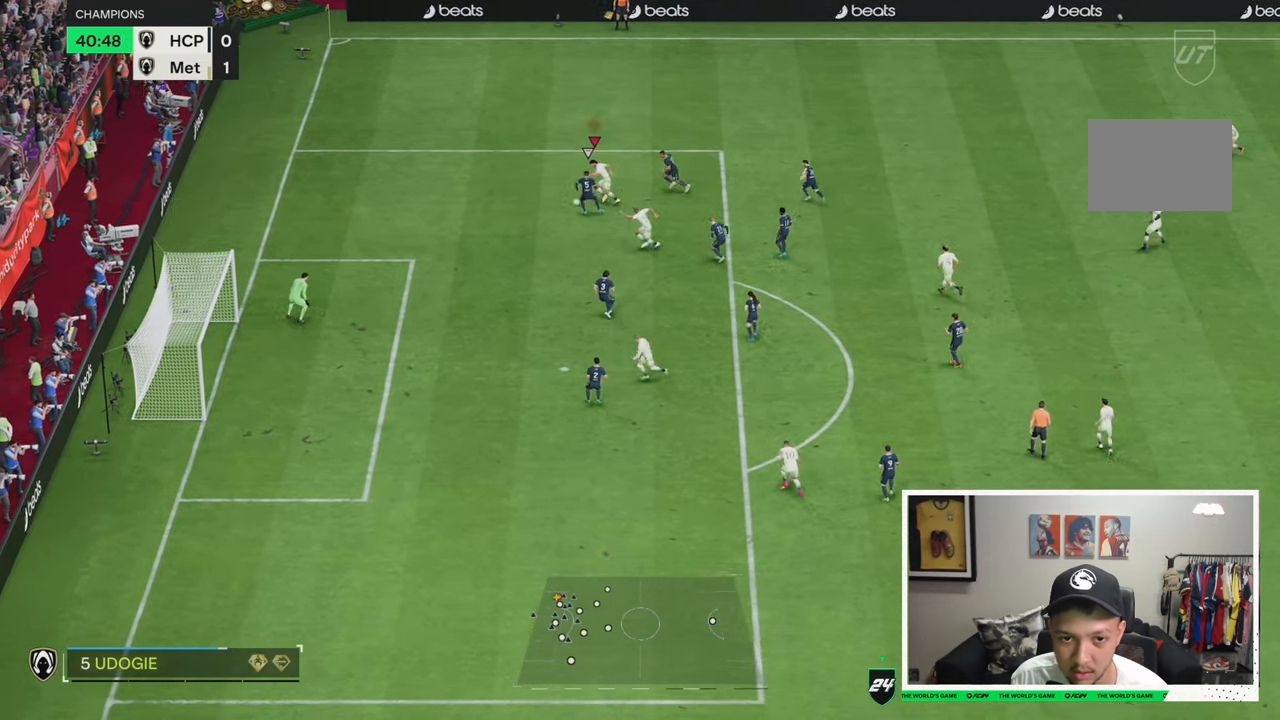
{"buttons": [], "left_stick": "left", "right_stick": "center", "events": []}
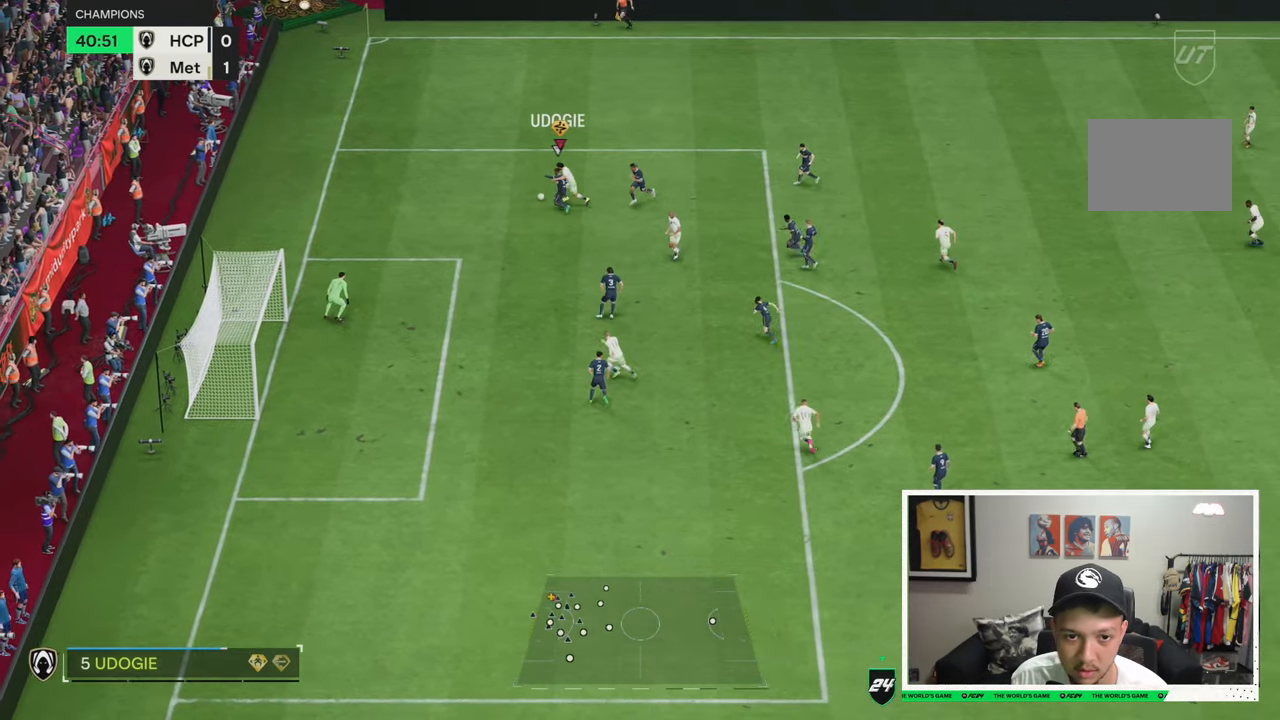
{"buttons": [], "left_stick": "up", "right_stick": "center", "events": [[150, "left_stick", "up"]]}
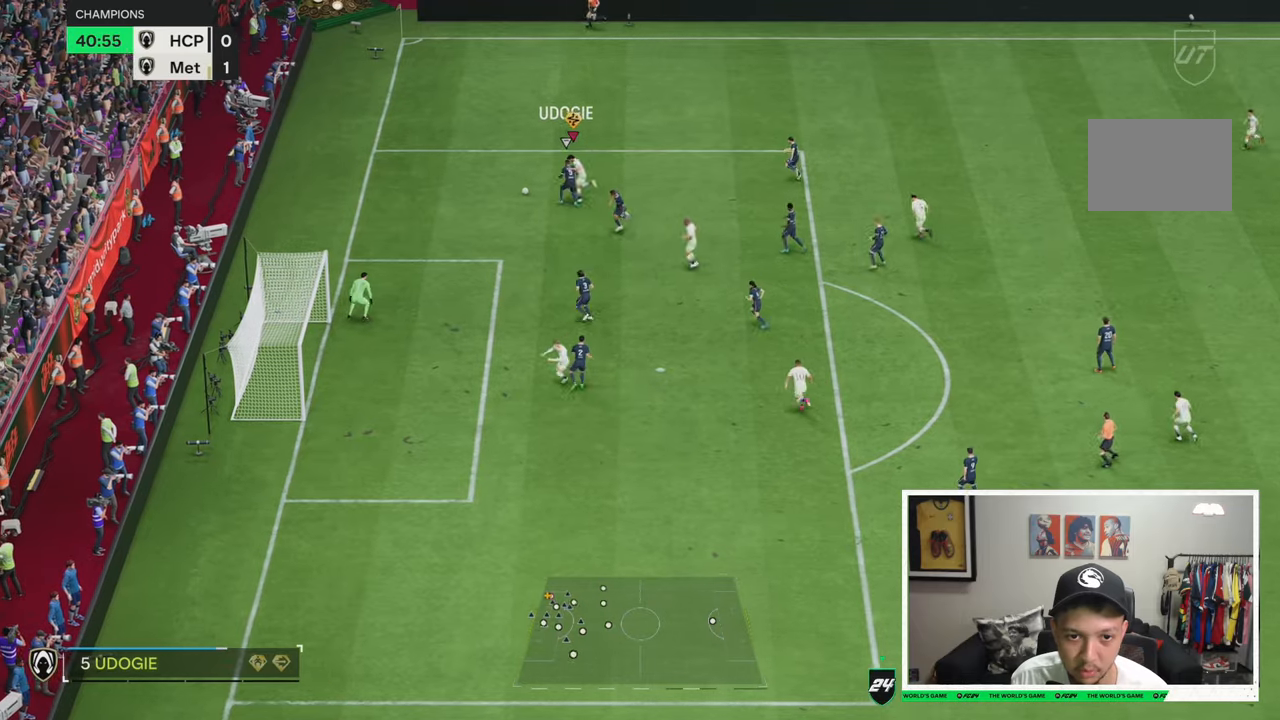
{"buttons": ["R2"], "left_stick": "left", "right_stick": "center", "events": [[16, "left_stick", "up-left"], [216, "R2", "down"], [350, "left_stick", "left"], [416, "R2", "up"], [466, "R2", "down"]]}
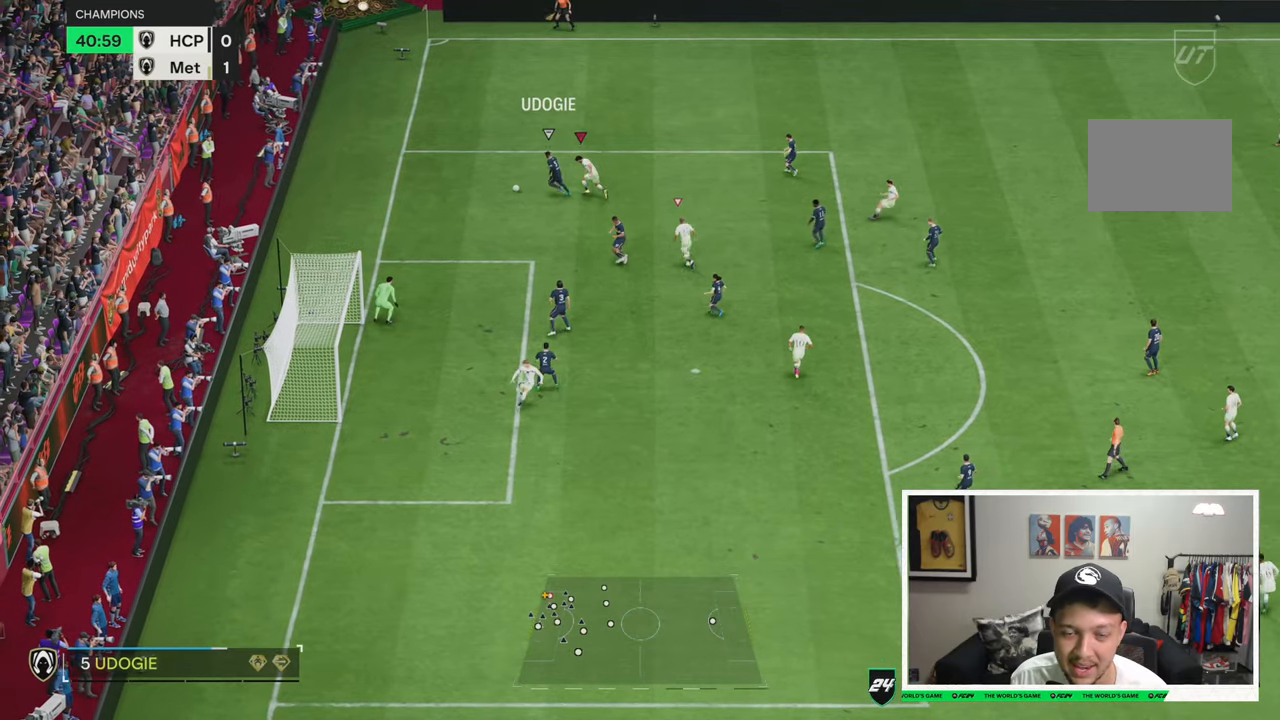
{"buttons": ["L2"], "left_stick": "up-right", "right_stick": "center", "events": [[83, "left_stick", "up-left"], [283, "left_stick", "up-right"], [333, "L2", "down"], [366, "R2", "up"]]}
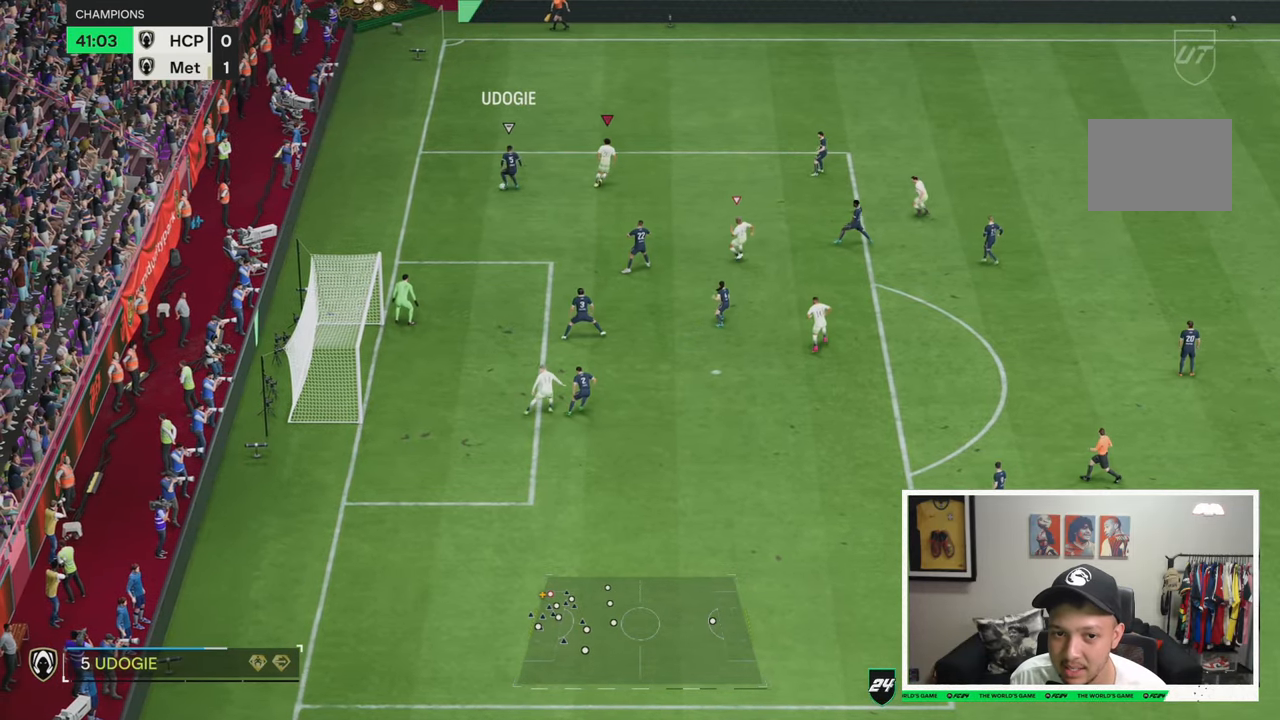
{"buttons": ["R2"], "left_stick": "right", "right_stick": "center", "events": [[33, "L2", "up"], [150, "left_stick", "right"], [166, "R2", "down"]]}
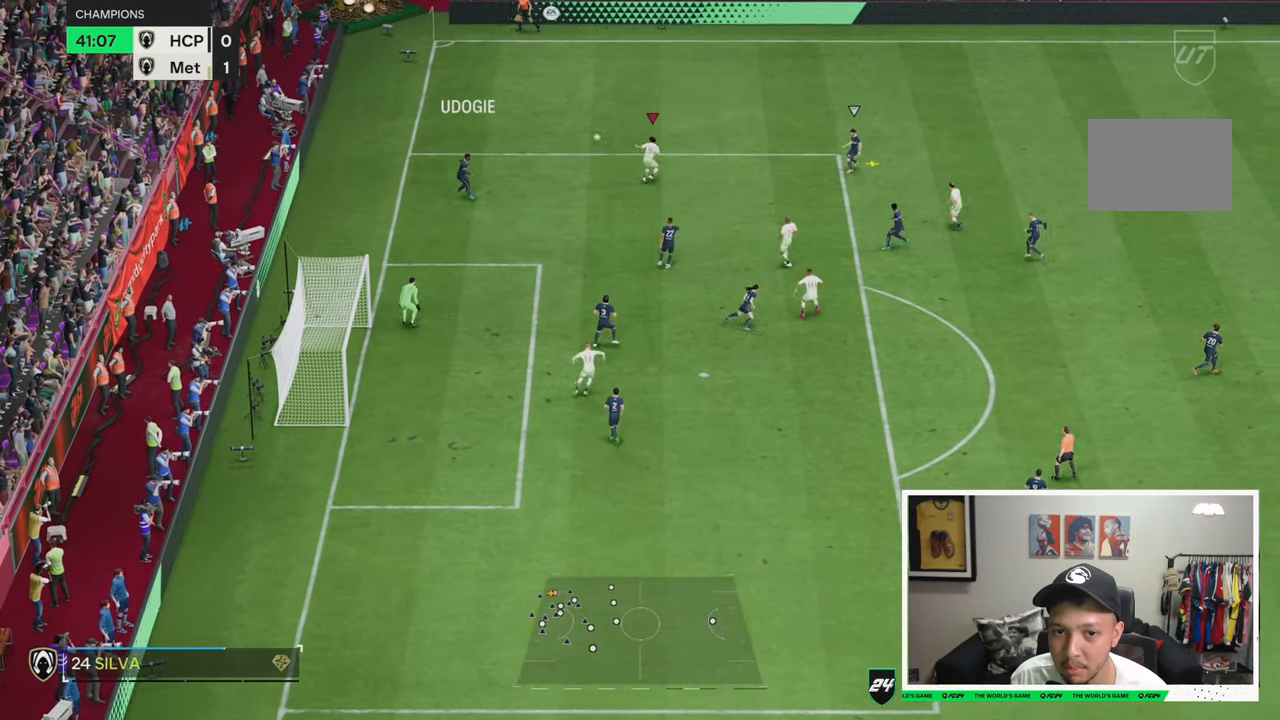
{"buttons": ["R2"], "left_stick": "right", "right_stick": "center", "events": []}
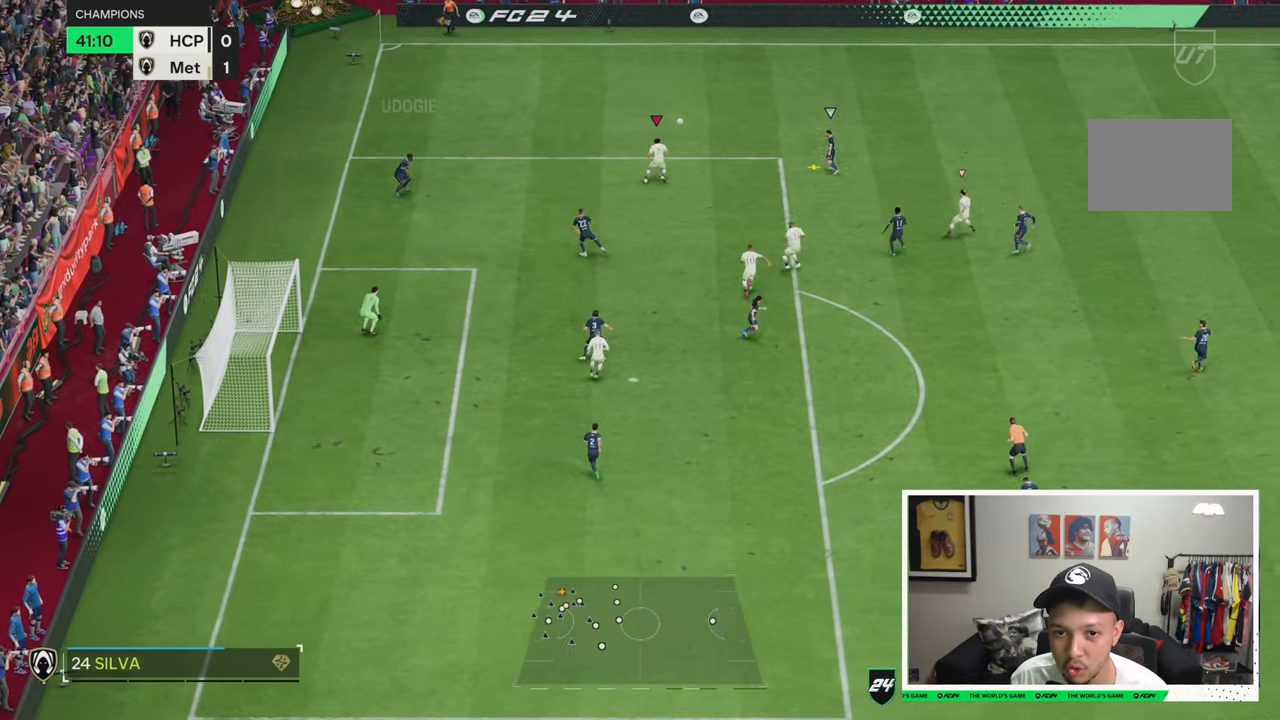
{"buttons": ["R2"], "left_stick": "right", "right_stick": "center", "events": []}
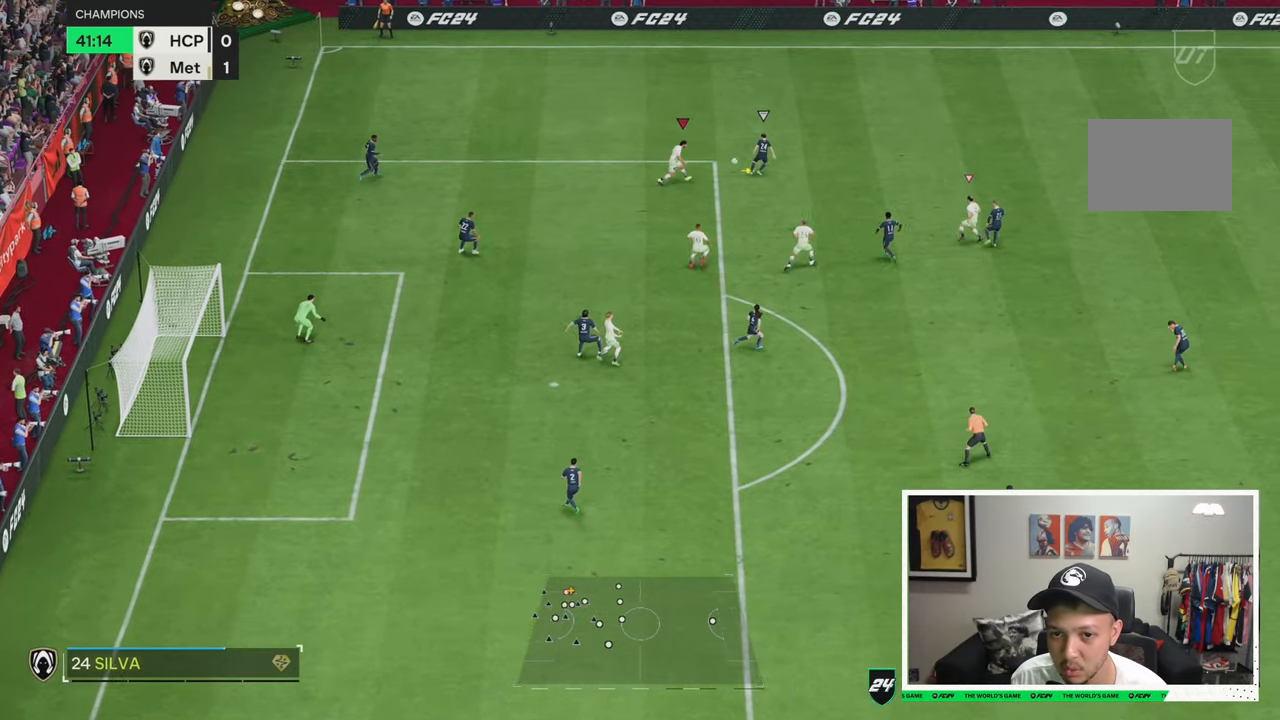
{"buttons": ["R2"], "left_stick": "right", "right_stick": "center", "events": []}
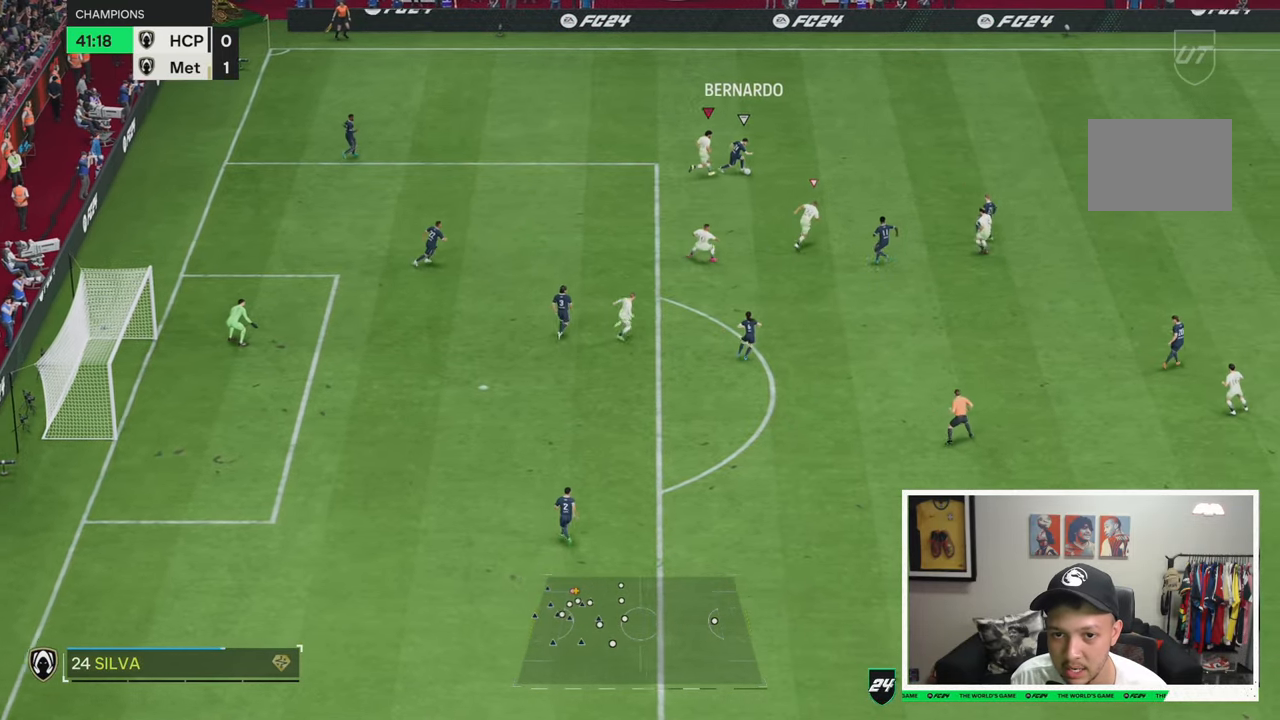
{"buttons": ["R2"], "left_stick": "right", "right_stick": "center", "events": []}
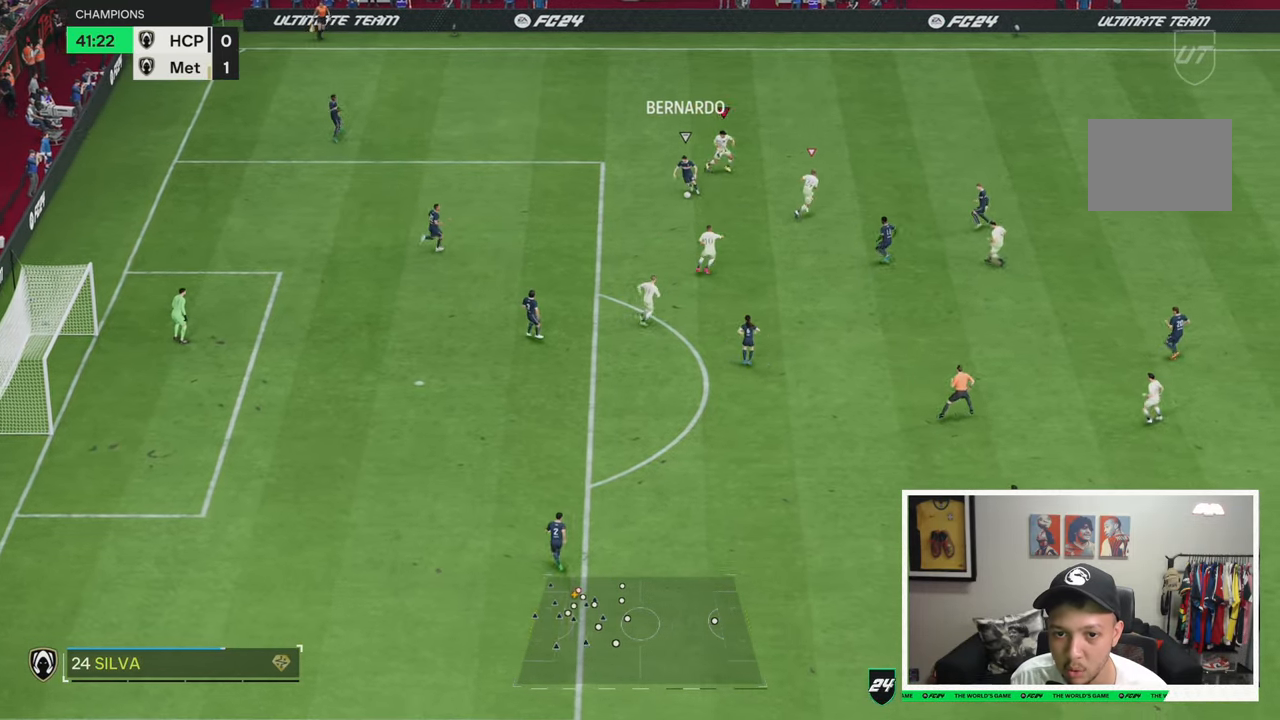
{"buttons": [], "left_stick": "down", "right_stick": "center", "events": [[116, "left_stick", "down-right"], [383, "left_stick", "down"], [466, "R2", "up"]]}
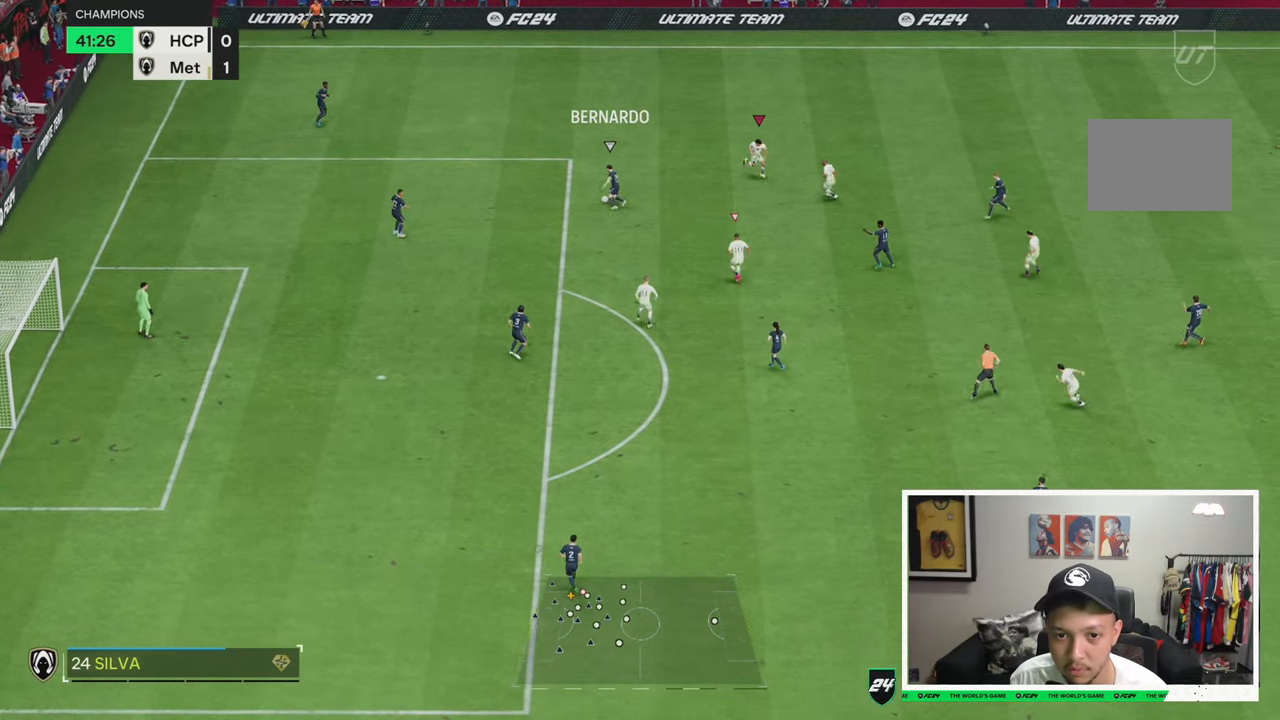
{"buttons": ["R2"], "left_stick": "down-left", "right_stick": "center", "events": [[416, "R2", "down"], [416, "left_stick", "down-left"]]}
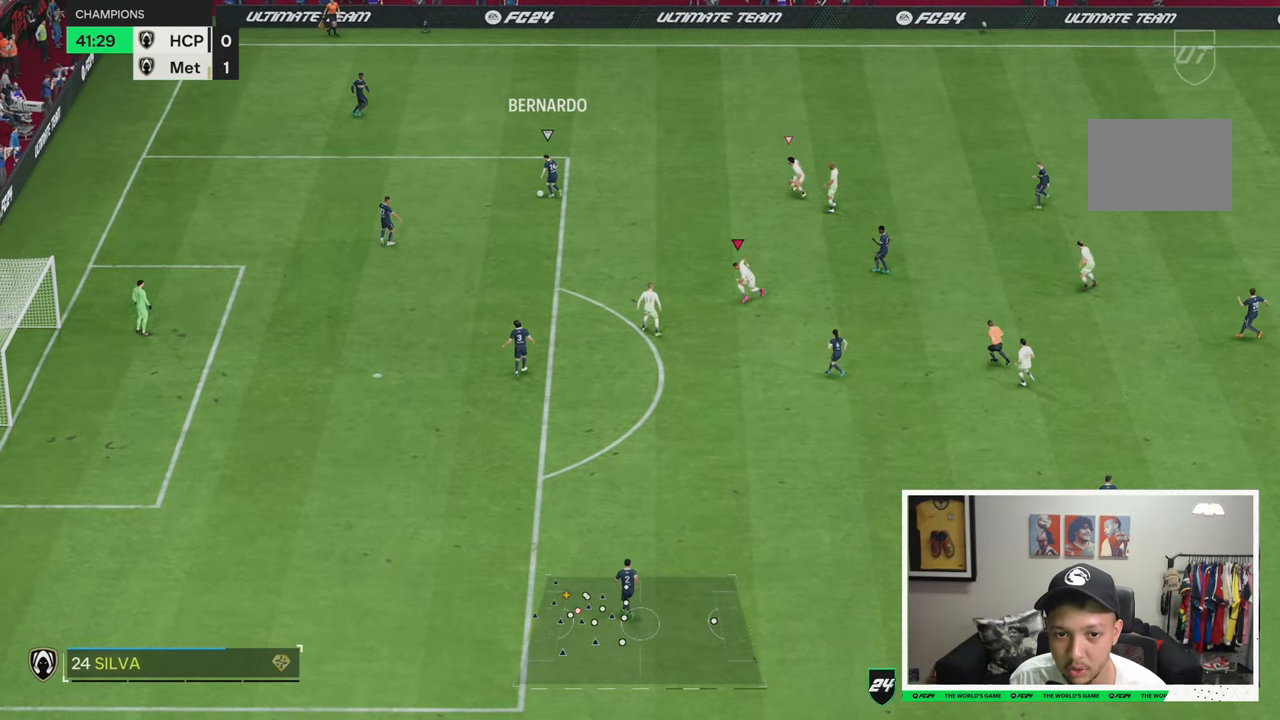
{"buttons": ["R2"], "left_stick": "up-left", "right_stick": "center", "events": [[183, "left_stick", "up-left"]]}
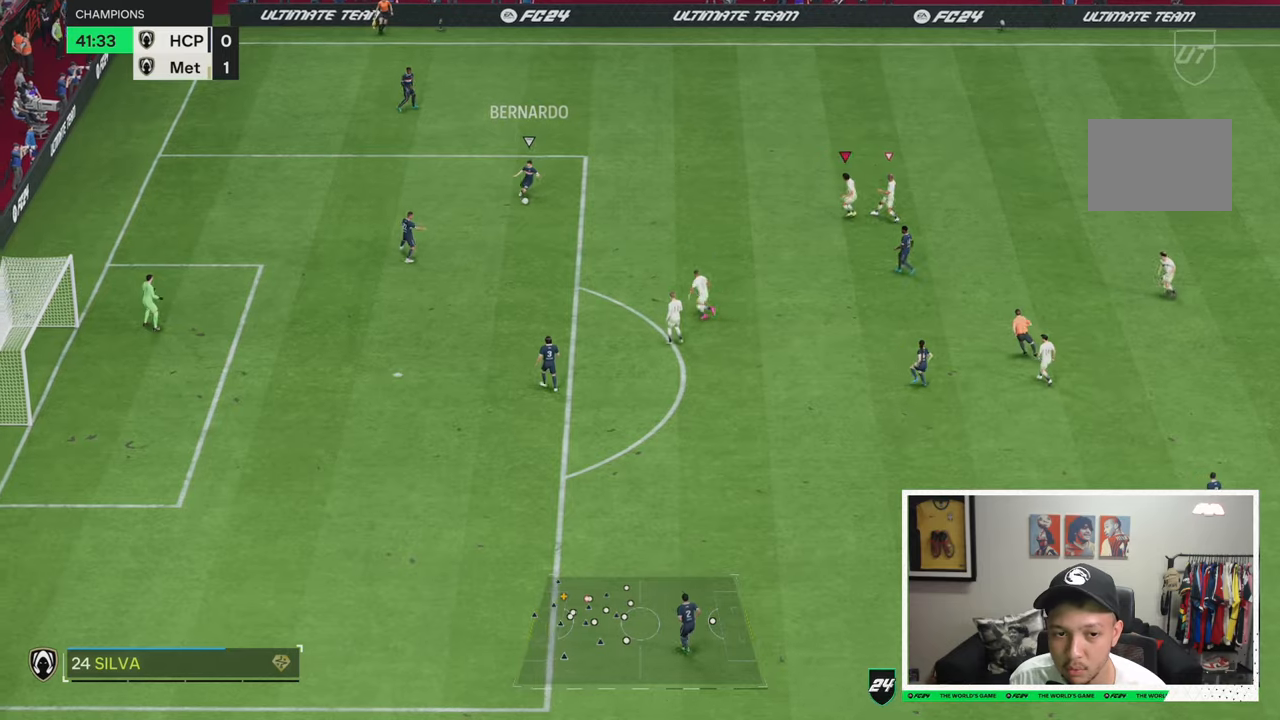
{"buttons": ["R2"], "left_stick": "up", "right_stick": "center", "events": [[50, "left_stick", "up"]]}
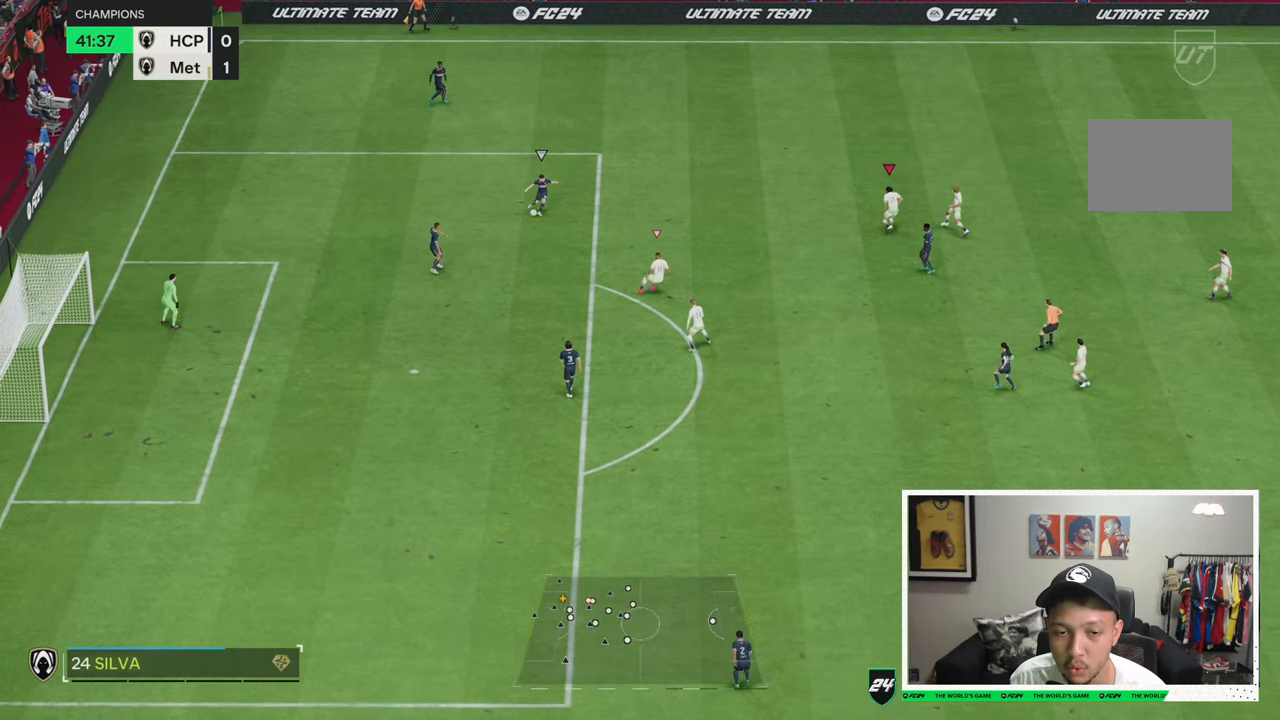
{"buttons": ["R2"], "left_stick": "up-left", "right_stick": "center", "events": [[133, "left_stick", "up-left"]]}
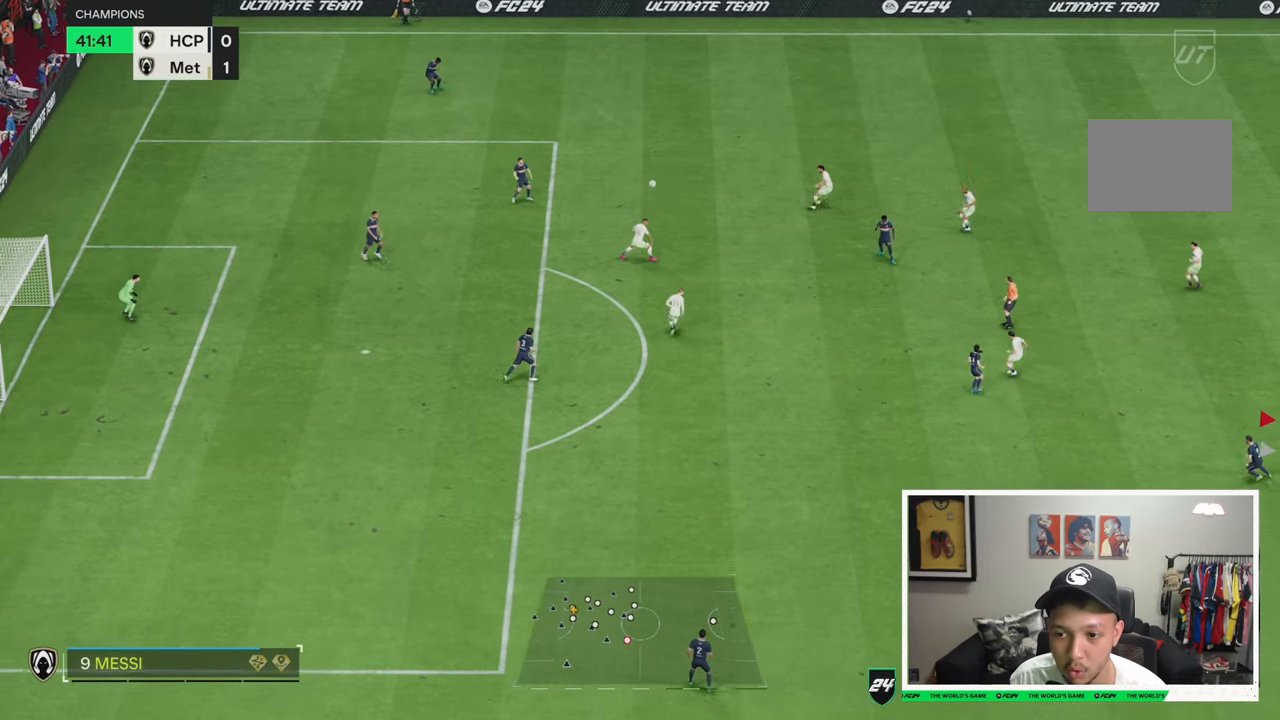
{"buttons": ["R2"], "left_stick": "down", "right_stick": "center", "events": [[100, "left_stick", "left"], [216, "left_stick", "down-left"], [333, "left_stick", "down"]]}
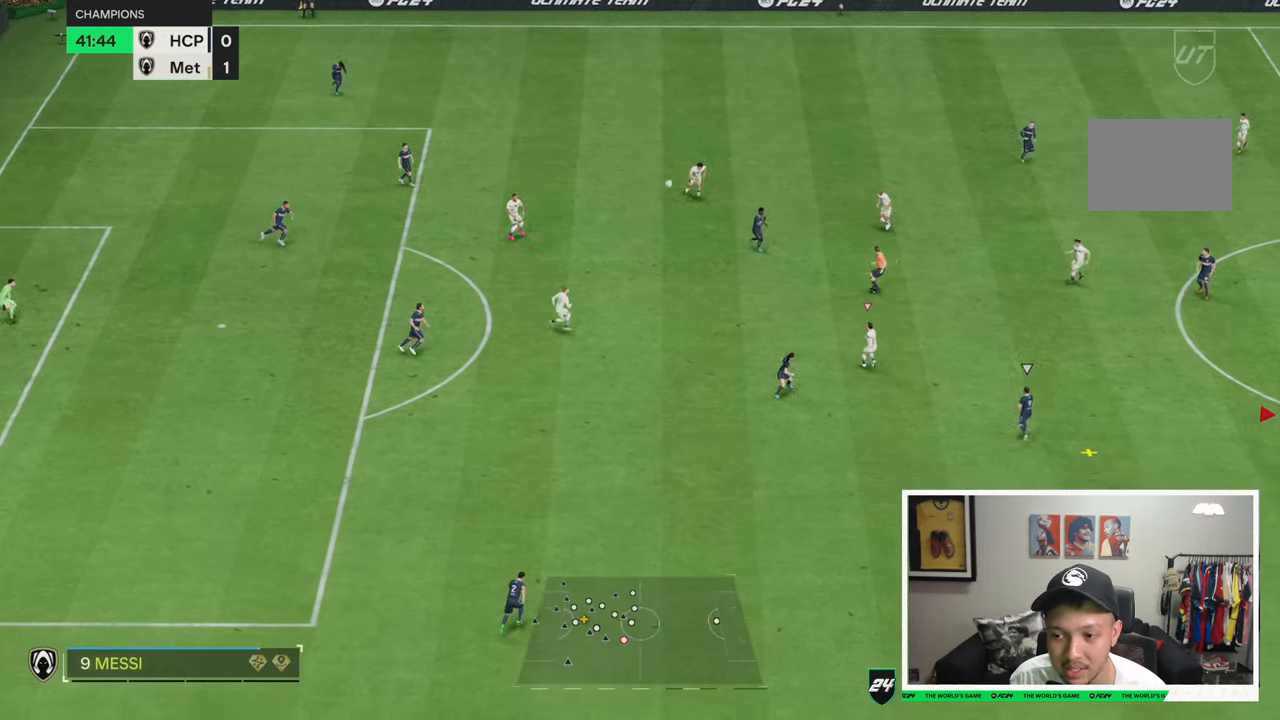
{"buttons": [], "left_stick": "left", "right_stick": "center", "events": [[33, "left_stick", "down-right"], [233, "left_stick", "down-left"], [283, "R2", "up"], [333, "left_stick", "left"]]}
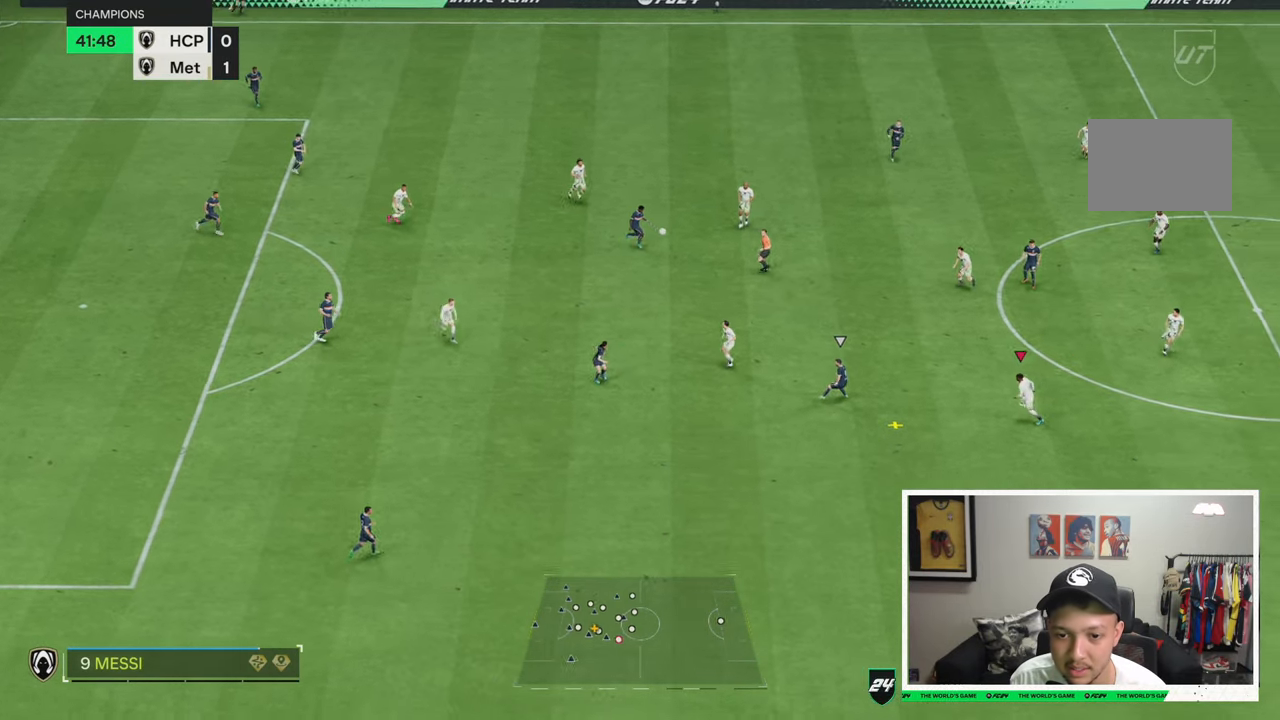
{"buttons": [], "left_stick": "left", "right_stick": "center", "events": [[133, "left_stick", "down-left"], [400, "left_stick", "left"]]}
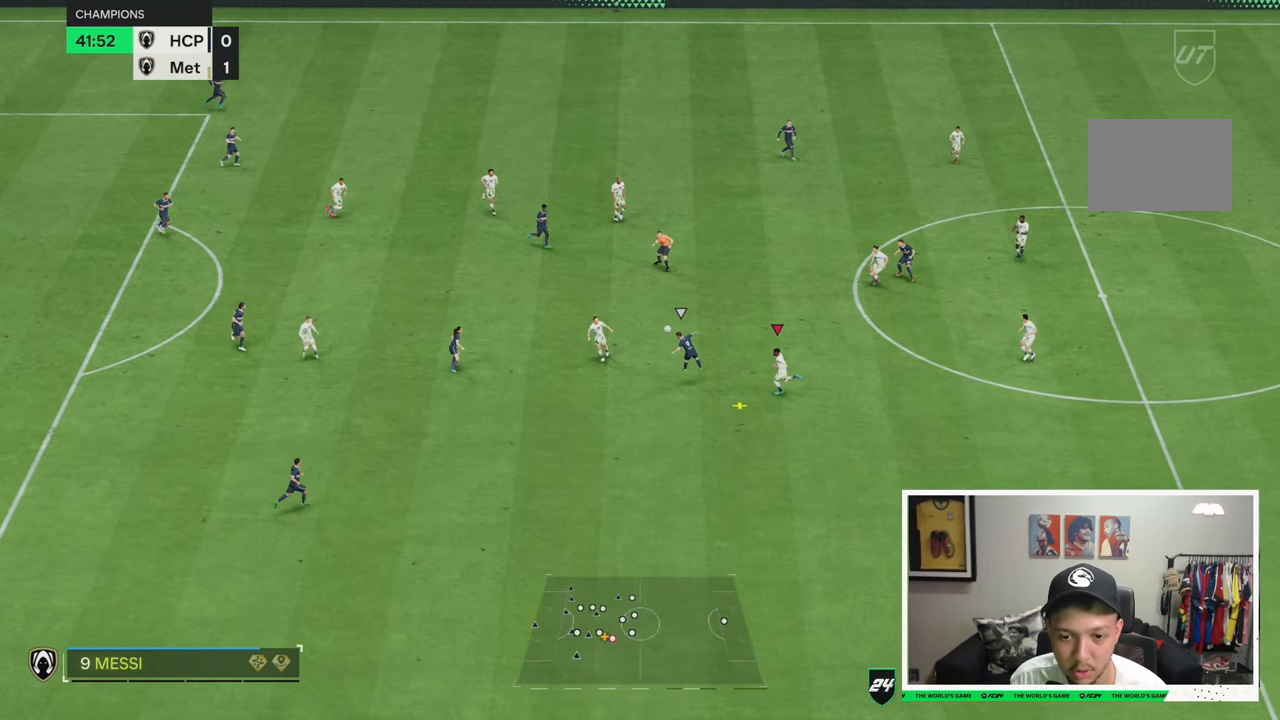
{"buttons": [], "left_stick": "down", "right_stick": "center", "events": [[33, "left_stick", "down-left"], [350, "left_stick", "down"]]}
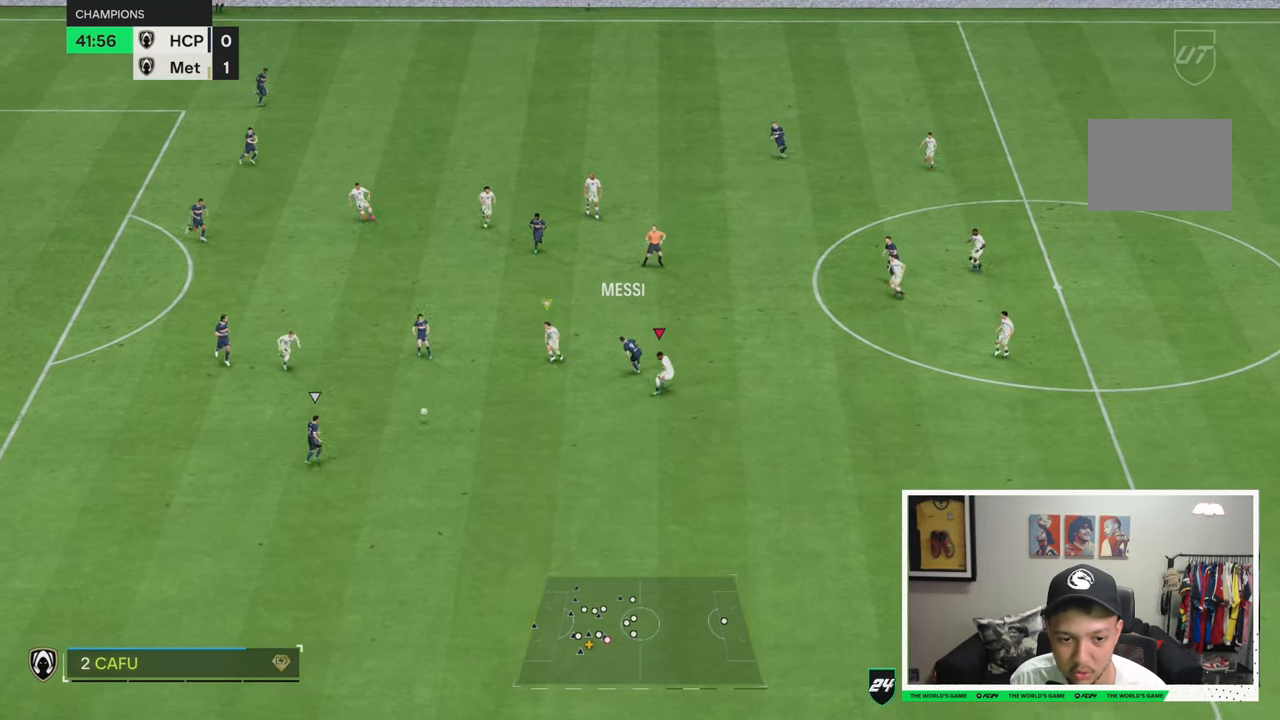
{"buttons": [], "left_stick": "down", "right_stick": "center", "events": [[16, "left_stick", "down-right"], [183, "left_stick", "down"]]}
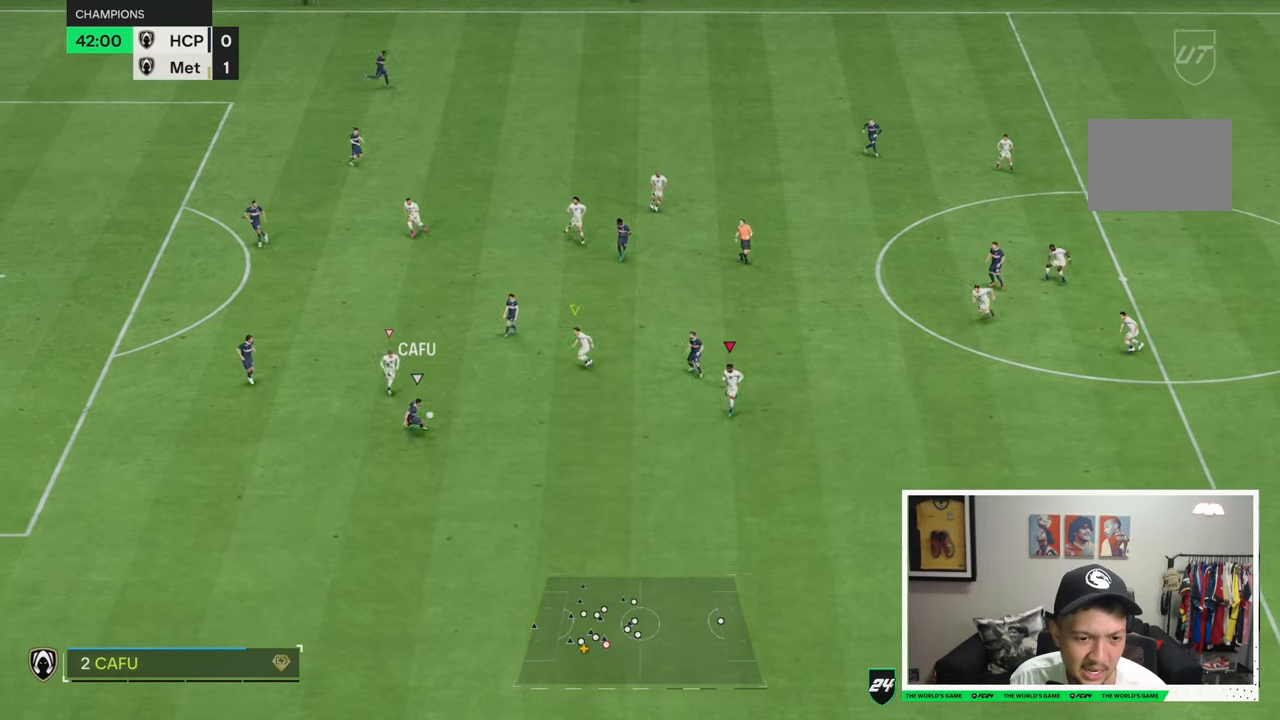
{"buttons": [], "left_stick": "down-left", "right_stick": "center", "events": [[83, "left_stick", "down-left"], [250, "left_stick", "left"], [483, "left_stick", "down-left"]]}
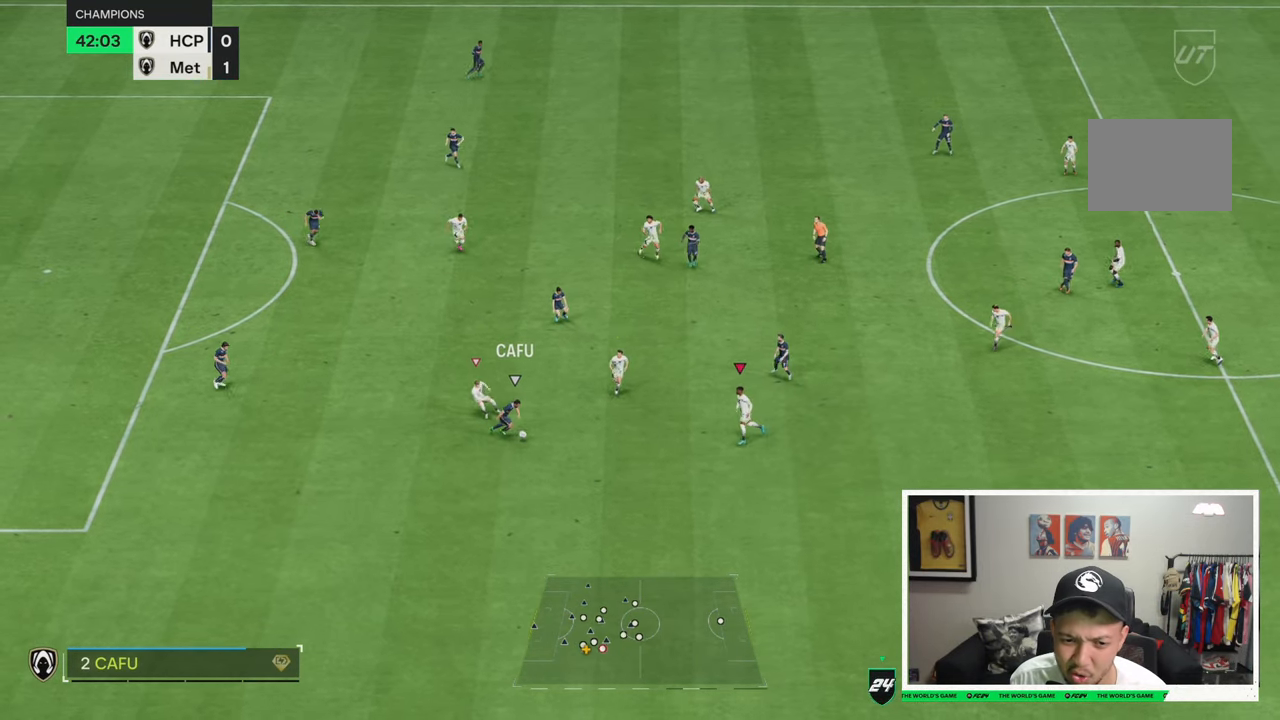
{"buttons": [], "left_stick": "left", "right_stick": "center", "events": [[483, "left_stick", "left"]]}